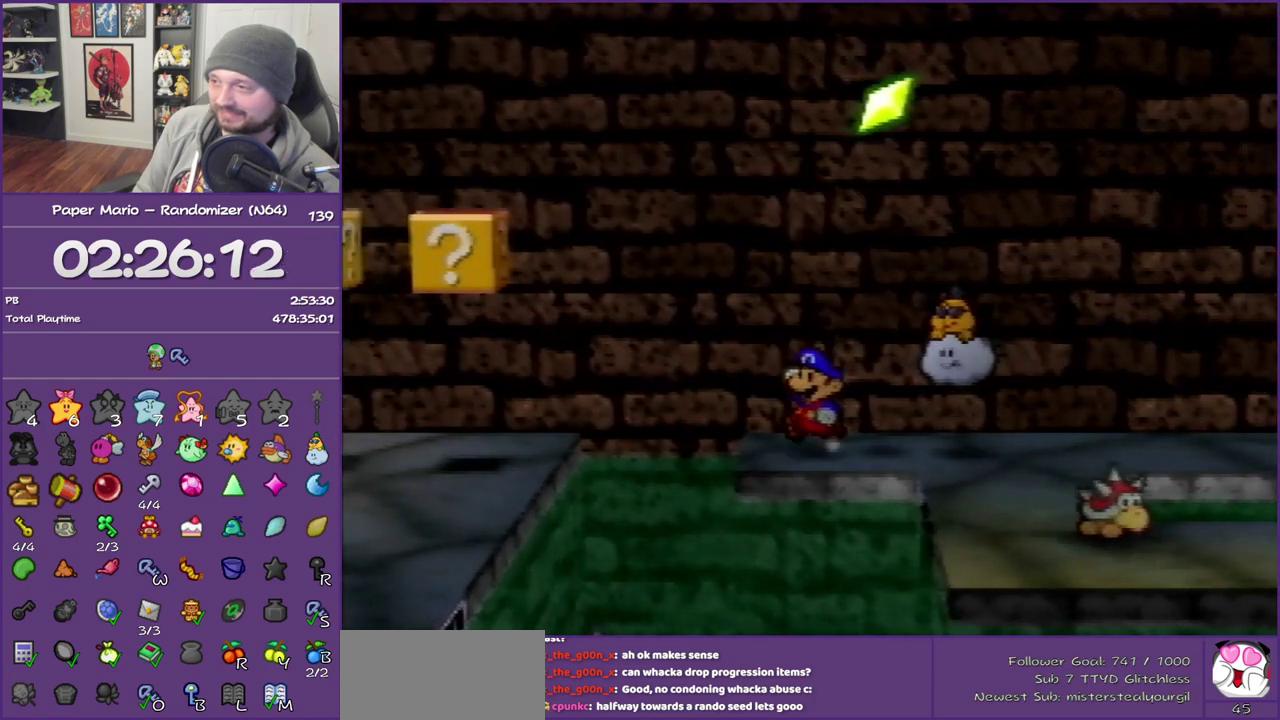
Gameplay with a controller (Nintendo layout); each line is a JSON object with the inputs held at the frame after it. "events" lists button and stick changes between this image and that frame as [ms after this image, input, new state], when the widget could be followed in between. This overlay highlights the sticks when they move; stick clicks (L3) are not distinguishable. Not read: L3 R3.
{"buttons": [], "left_stick": "down-left", "events": [[317, "left_stick", "up-left"], [483, "left_stick", "down-left"]]}
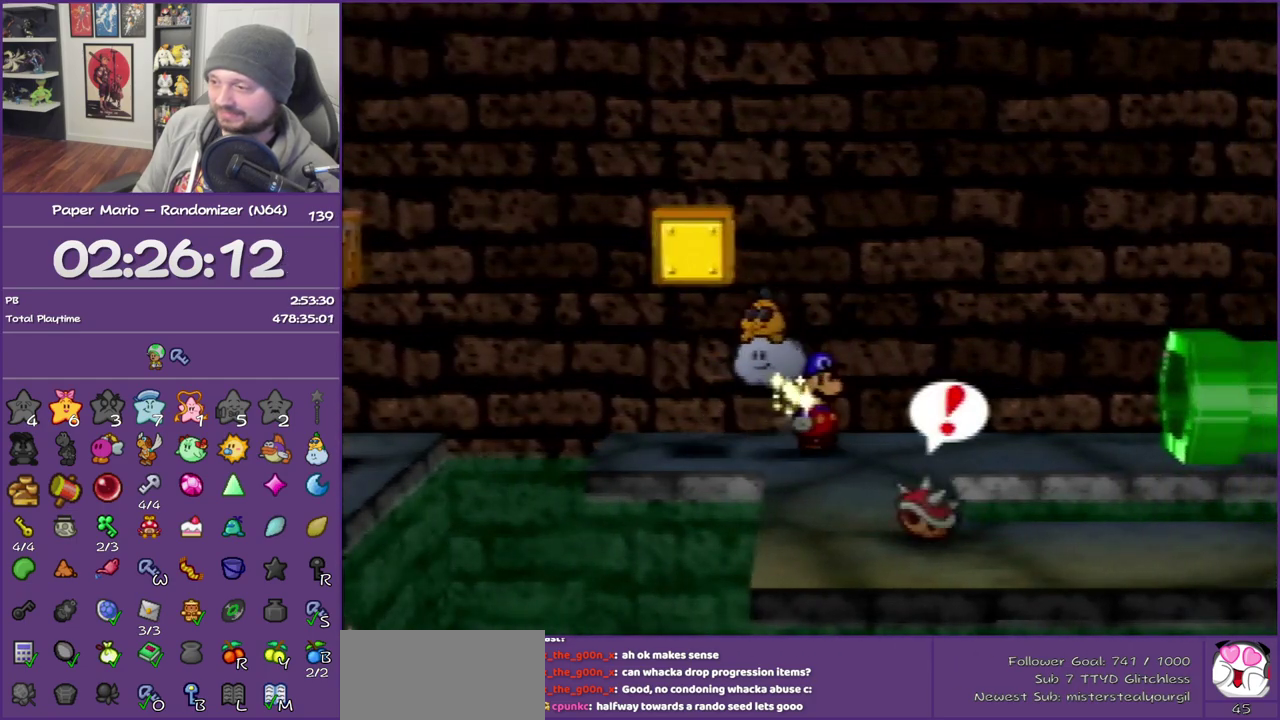
{"buttons": [], "left_stick": "down", "events": [[17, "A", "down"], [17, "B", "down"], [67, "left_stick", "down-right"], [133, "A", "up"], [133, "B", "up"], [167, "left_stick", "up-right"], [217, "A", "down"], [217, "B", "down"], [267, "left_stick", "up-left"], [333, "B", "up"], [350, "A", "up"], [383, "left_stick", "down"]]}
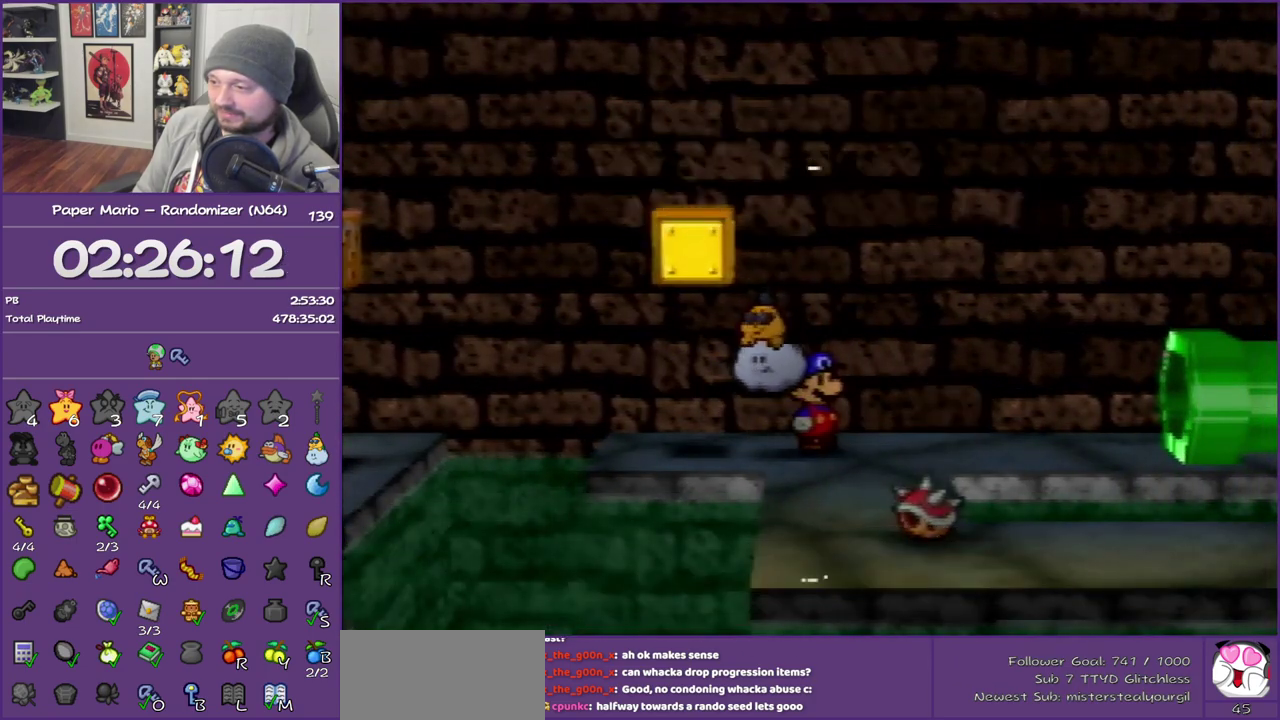
{"buttons": ["A"], "left_stick": "down", "events": [[300, "A", "down"]]}
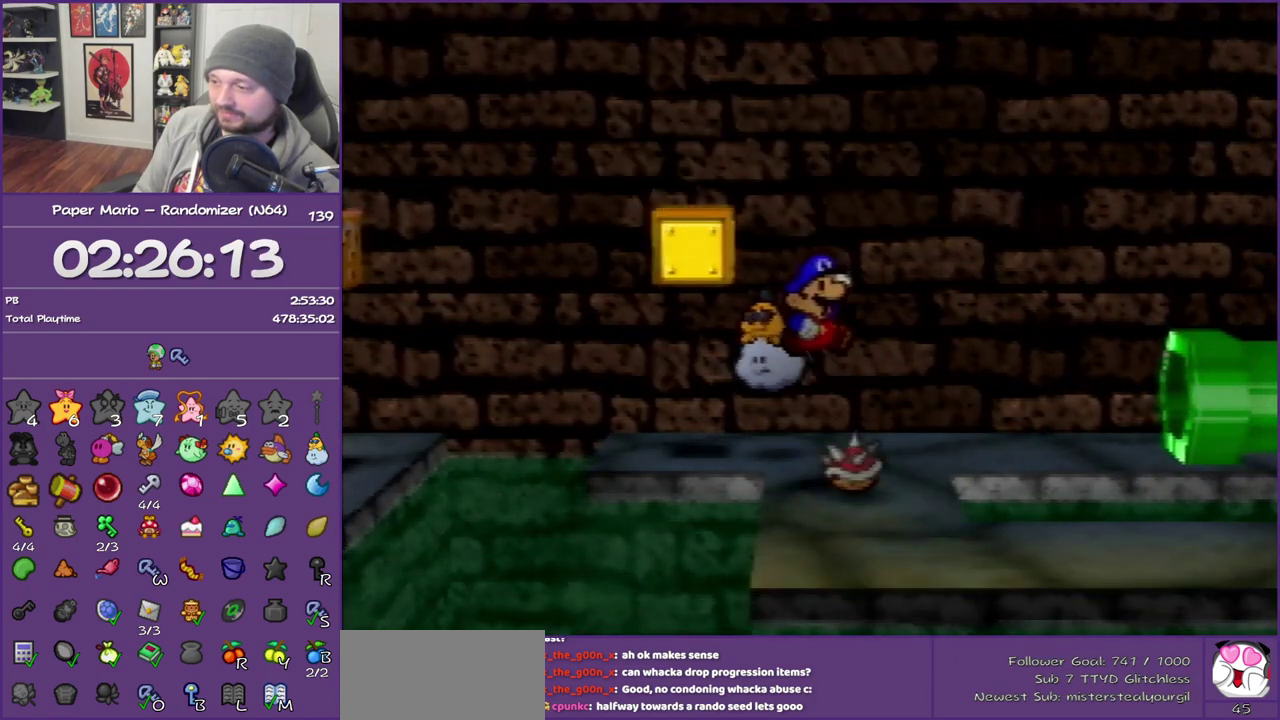
{"buttons": [], "left_stick": "right", "events": [[133, "A", "up"], [417, "left_stick", "down-right"], [467, "left_stick", "right"]]}
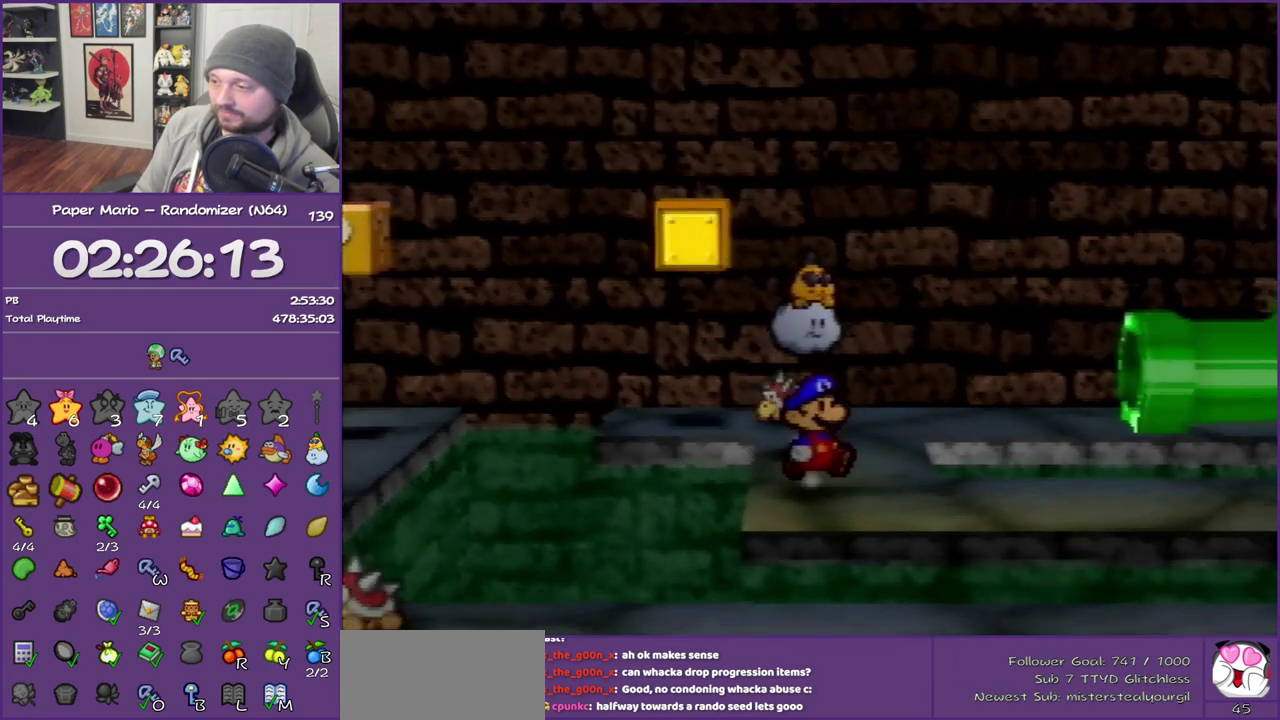
{"buttons": ["Z"], "left_stick": "right", "events": [[50, "Z", "down"]]}
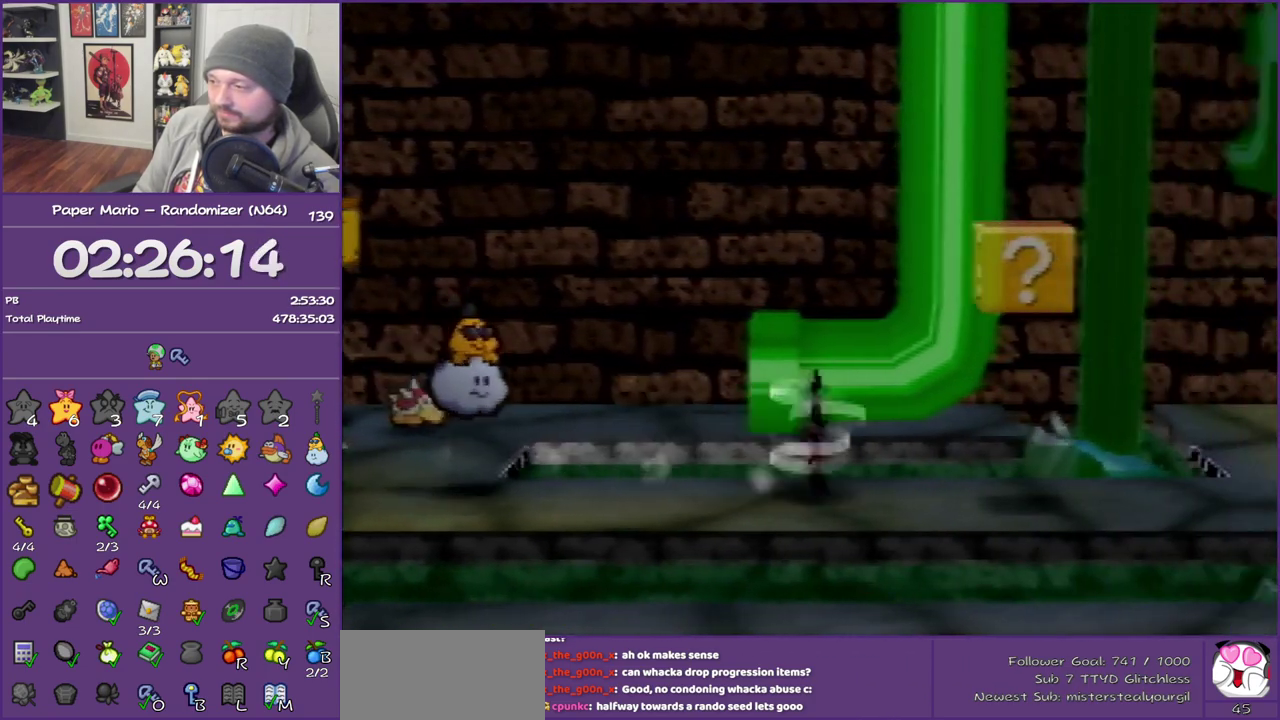
{"buttons": [], "left_stick": "down-right", "events": [[50, "Z", "up"], [100, "A", "down"], [150, "left_stick", "center"], [217, "left_stick", "left"], [250, "A", "up"], [450, "left_stick", "down-right"]]}
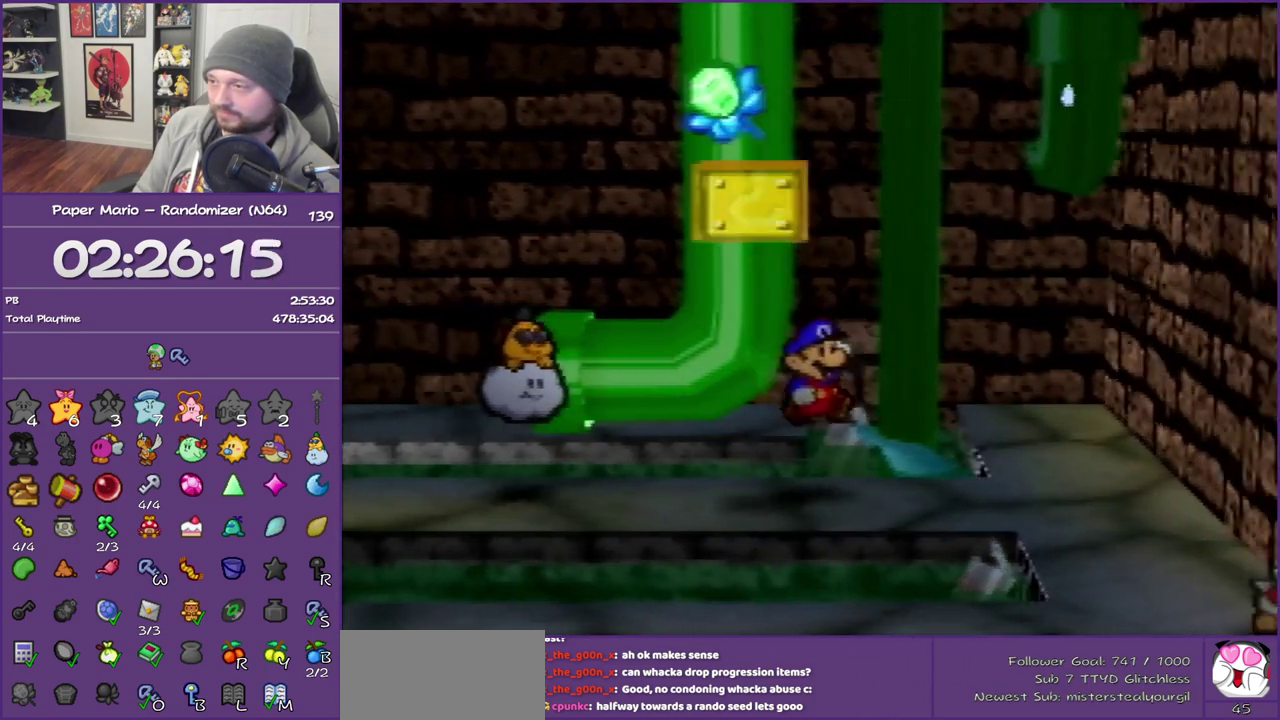
{"buttons": [], "left_stick": "left", "events": [[83, "left_stick", "right"], [233, "left_stick", "left"]]}
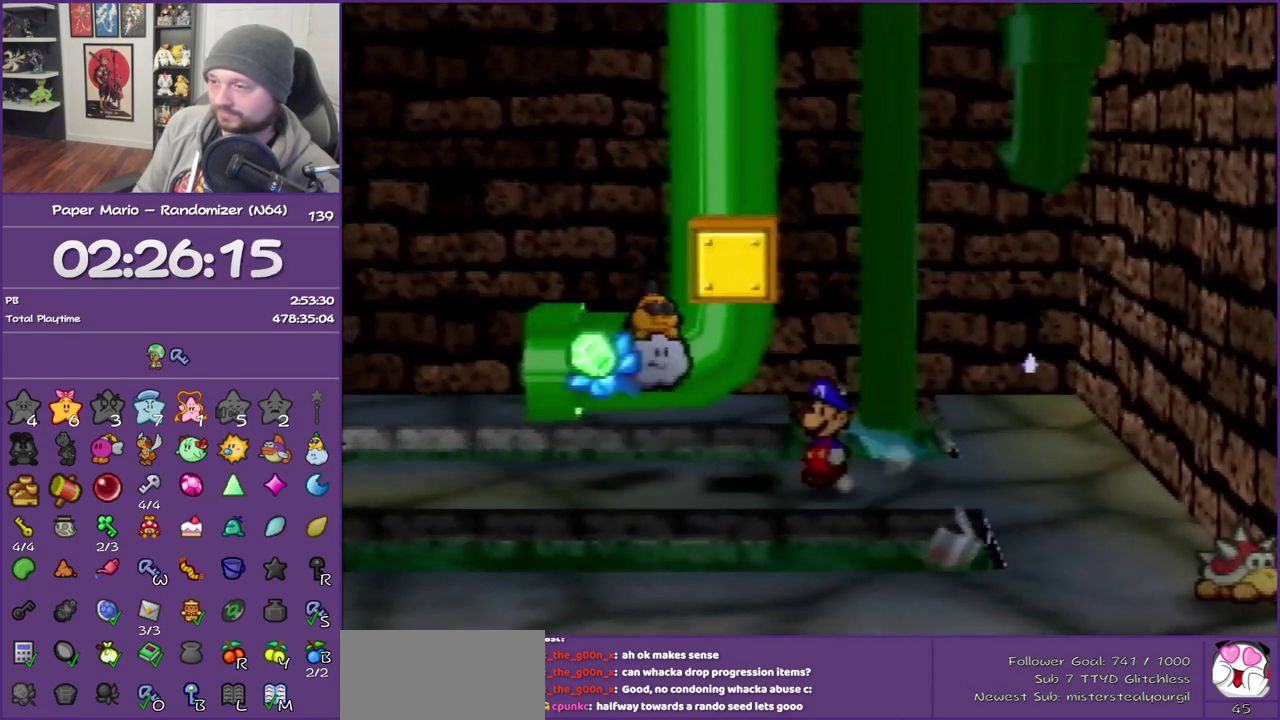
{"buttons": ["B"], "left_stick": "up-left", "events": [[400, "left_stick", "up-left"], [450, "B", "down"], [450, "left_stick", "left"], [500, "left_stick", "up-left"]]}
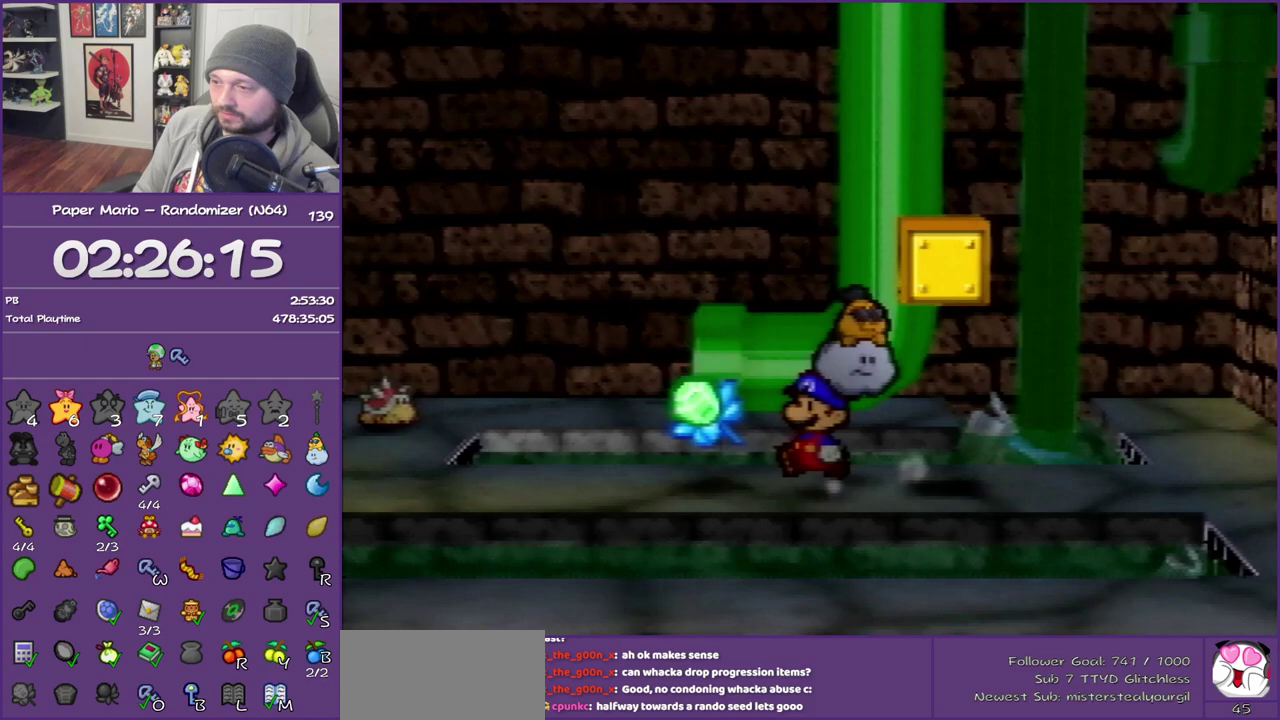
{"buttons": [], "left_stick": "center", "events": [[50, "left_stick", "left"], [100, "left_stick", "center"], [150, "B", "up"]]}
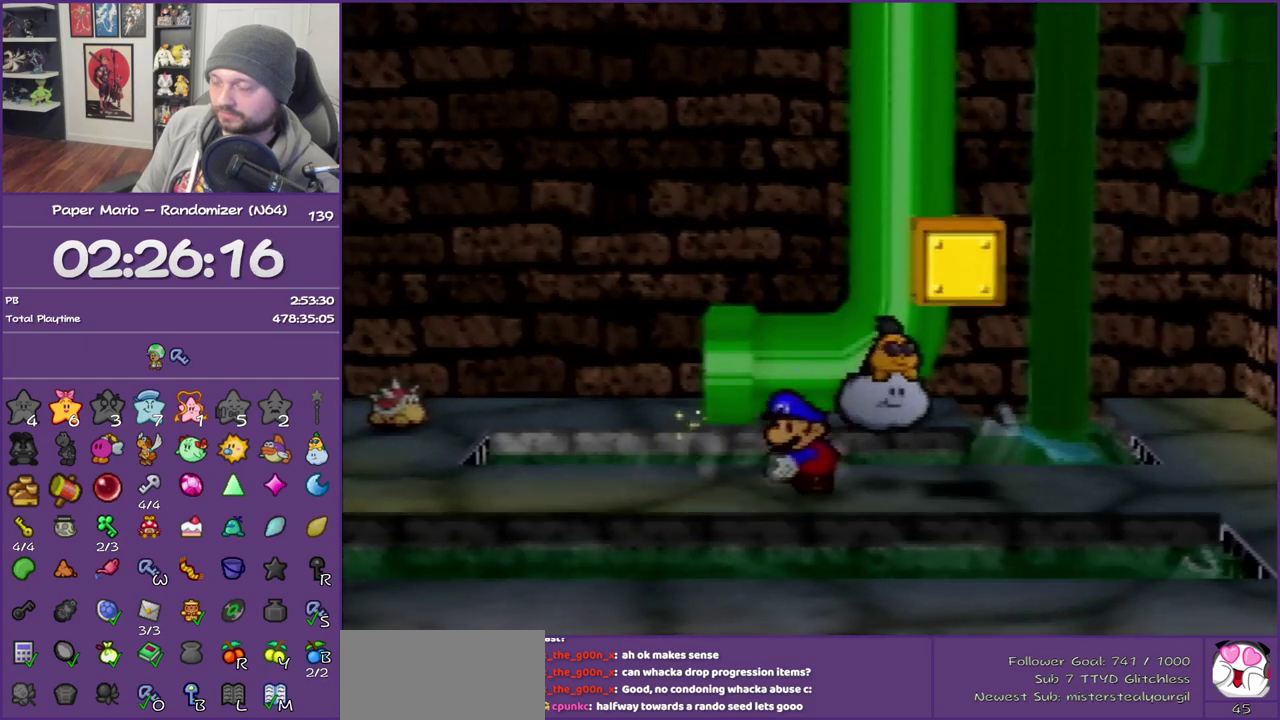
{"buttons": [], "left_stick": "right", "events": [[33, "B", "down"], [83, "A", "down"], [150, "left_stick", "right"], [400, "A", "up"], [400, "B", "up"]]}
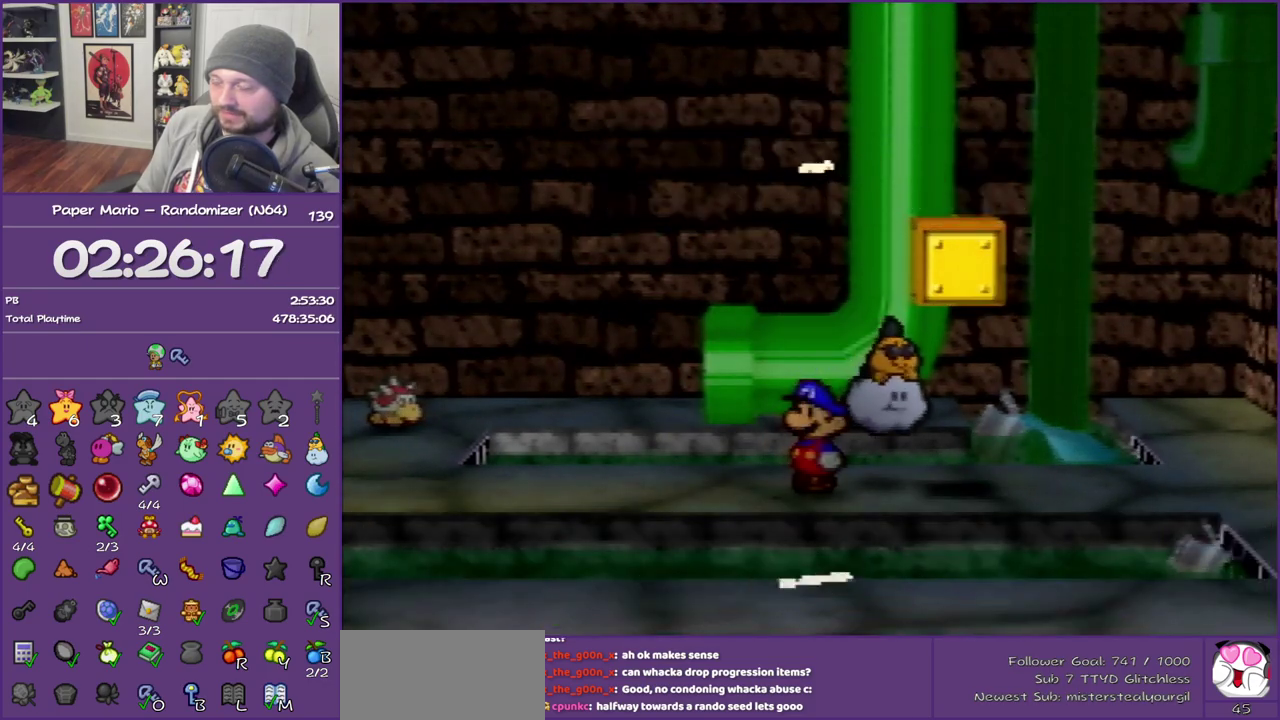
{"buttons": ["A"], "left_stick": "right", "events": [[267, "Z", "down"], [433, "A", "down"], [433, "Z", "up"]]}
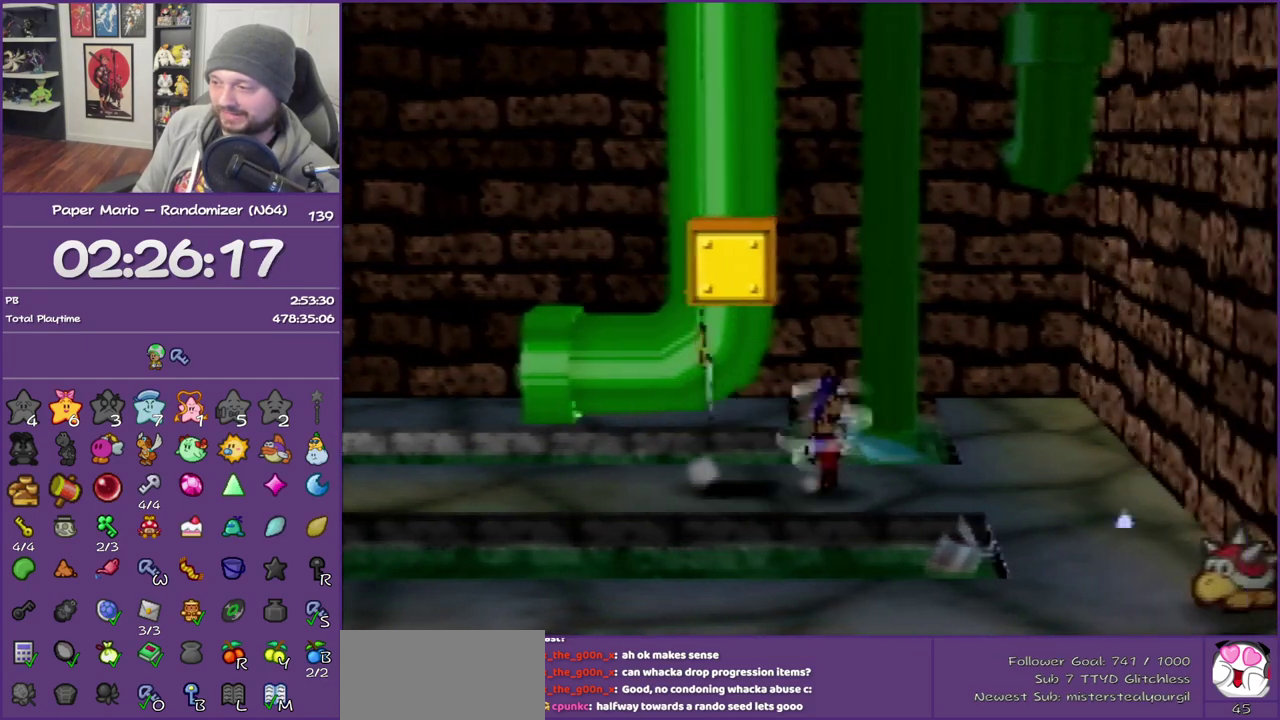
{"buttons": [], "left_stick": "down", "events": [[50, "A", "up"], [233, "left_stick", "down-right"], [367, "left_stick", "down"]]}
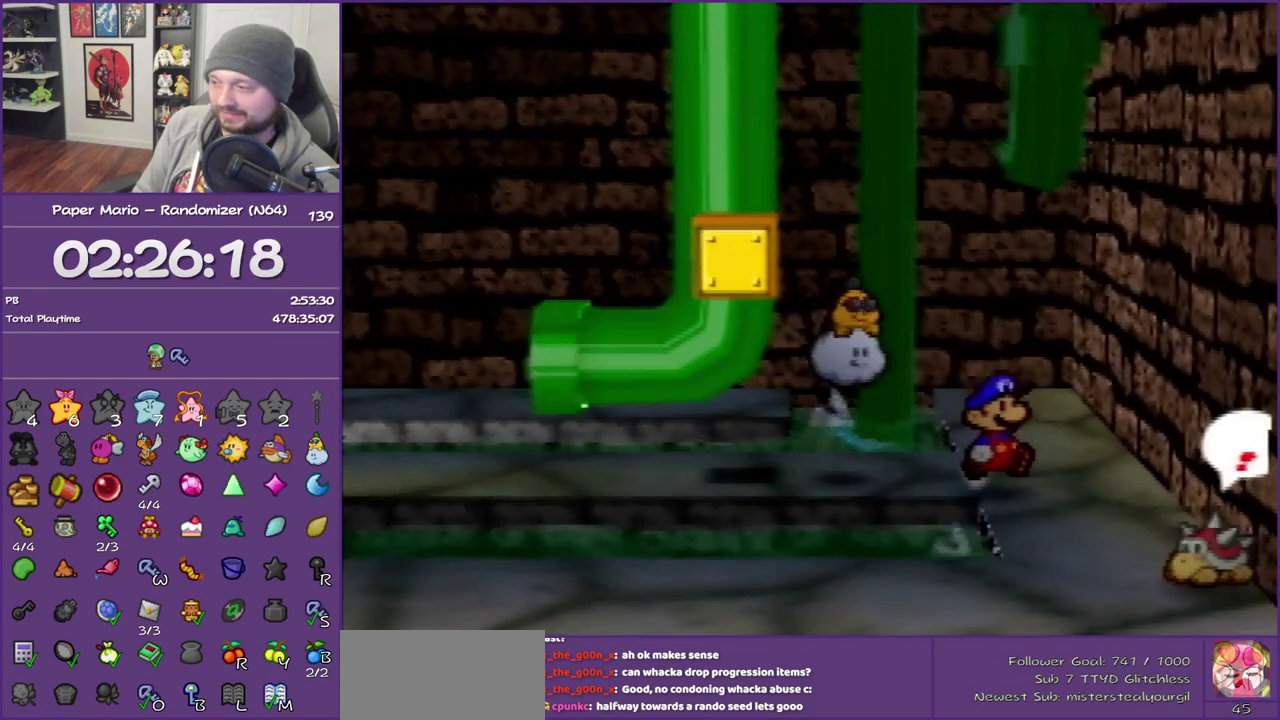
{"buttons": [], "left_stick": "down-left", "events": [[50, "A", "down"], [450, "A", "up"], [483, "left_stick", "down-left"]]}
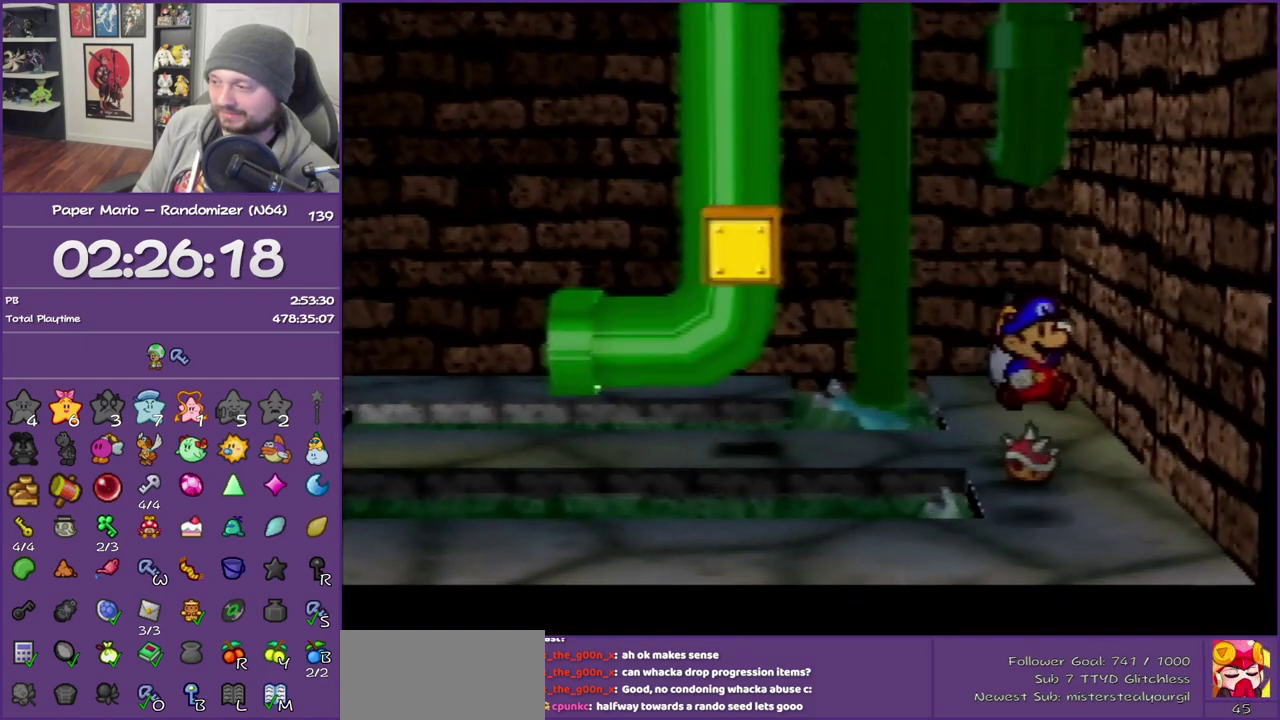
{"buttons": ["Z"], "left_stick": "left", "events": [[83, "left_stick", "left"], [200, "Z", "down"]]}
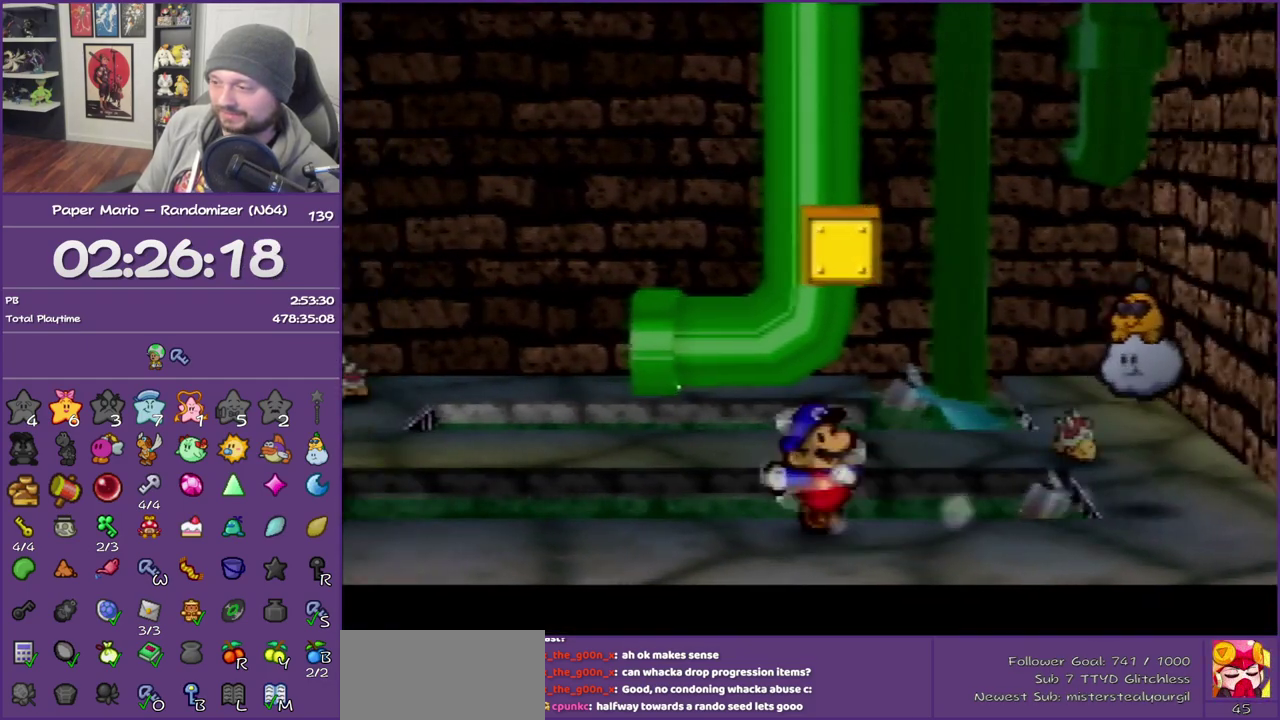
{"buttons": [], "left_stick": "left", "events": [[233, "Z", "up"], [300, "A", "down"], [433, "A", "up"]]}
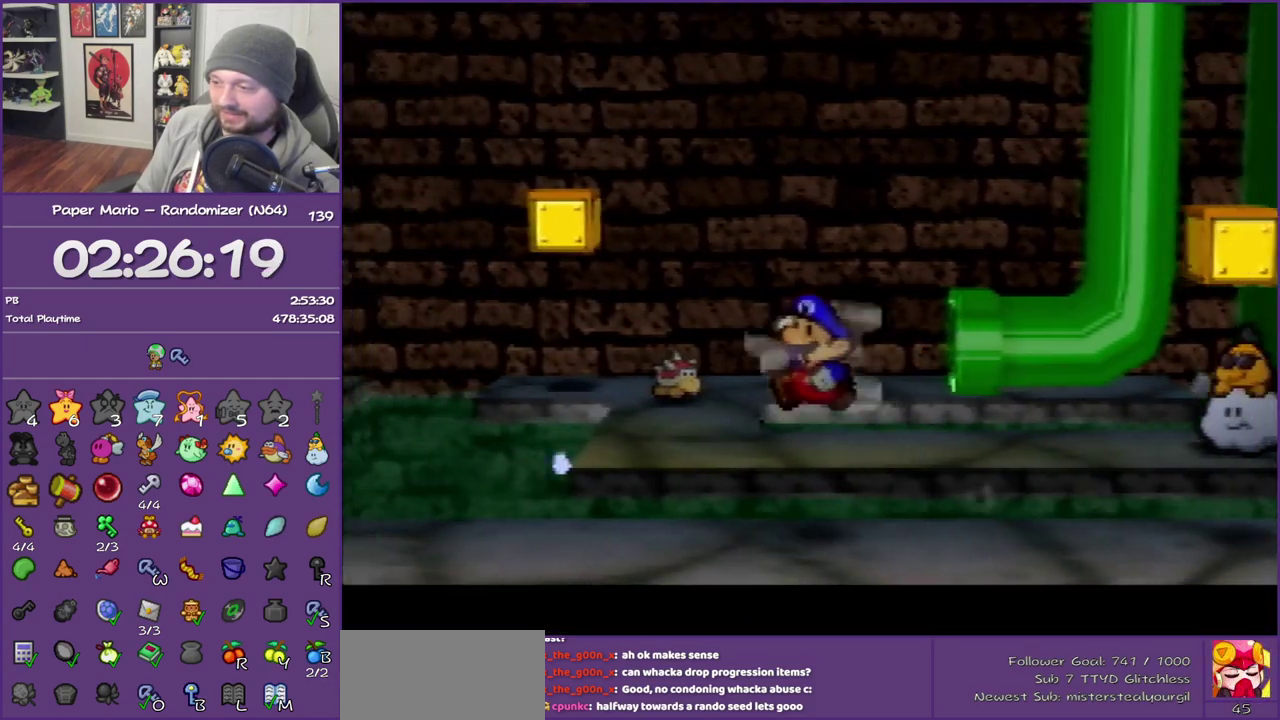
{"buttons": ["A"], "left_stick": "left", "events": [[83, "left_stick", "down-left"], [367, "left_stick", "left"], [483, "A", "down"]]}
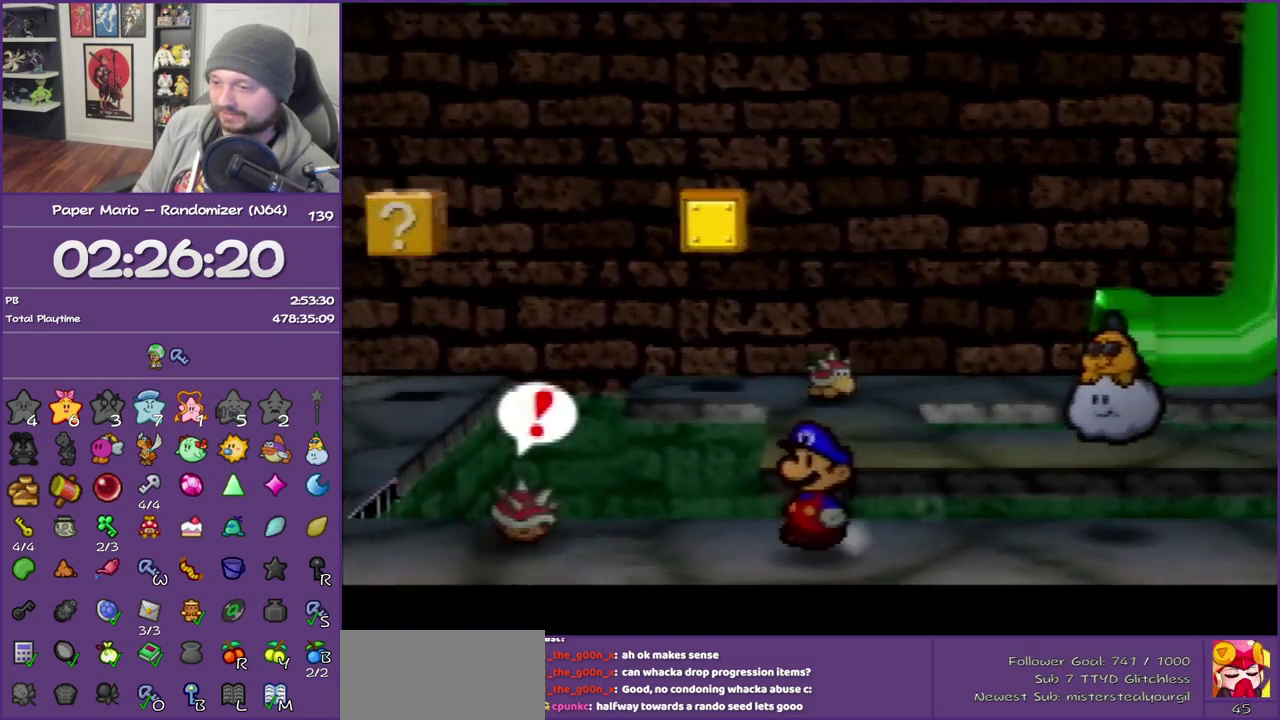
{"buttons": [], "left_stick": "up-left", "events": [[300, "A", "up"], [333, "left_stick", "up-left"]]}
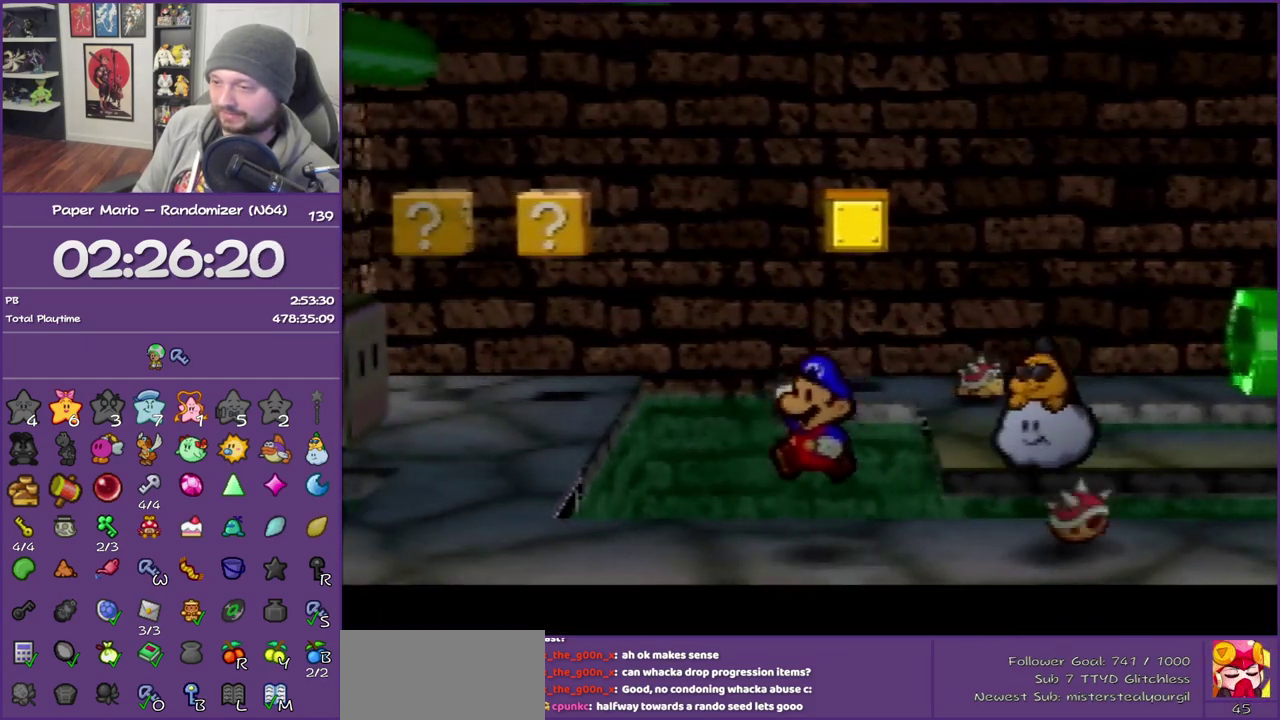
{"buttons": [], "left_stick": "up-left", "events": [[83, "Z", "down"], [450, "Z", "up"]]}
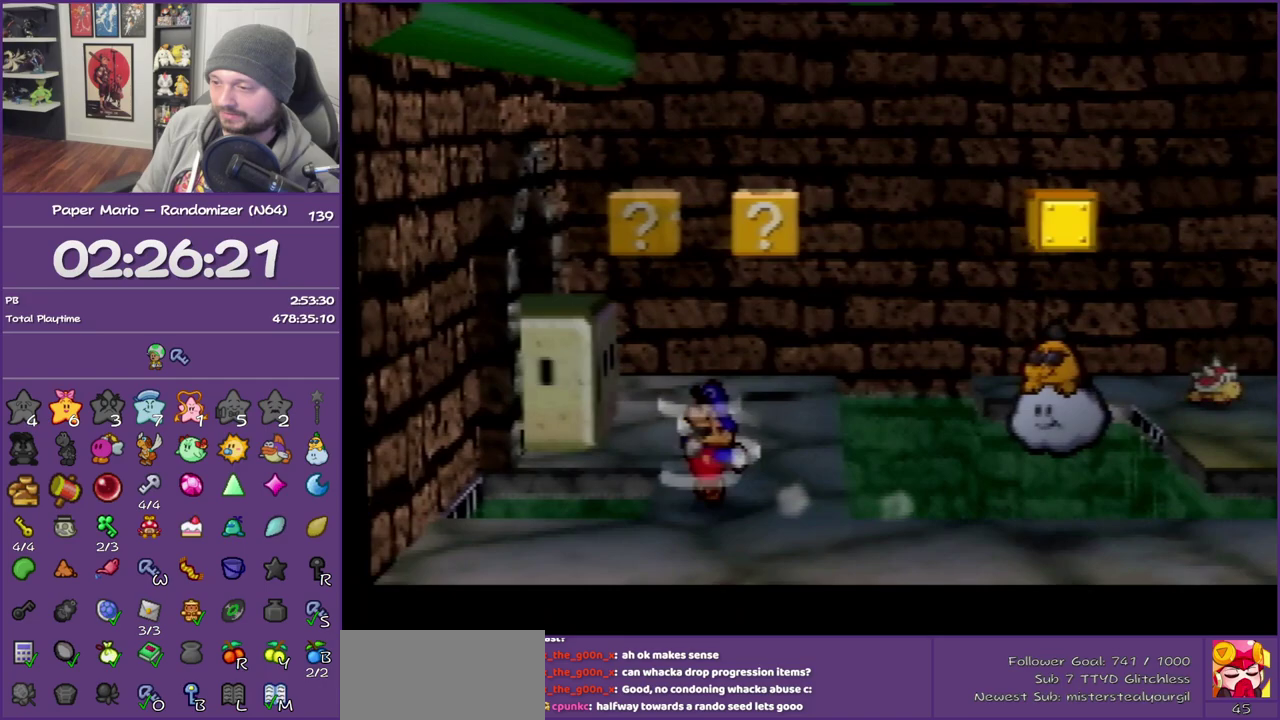
{"buttons": [], "left_stick": "up", "events": [[17, "A", "down"], [83, "left_stick", "up"], [150, "A", "up"]]}
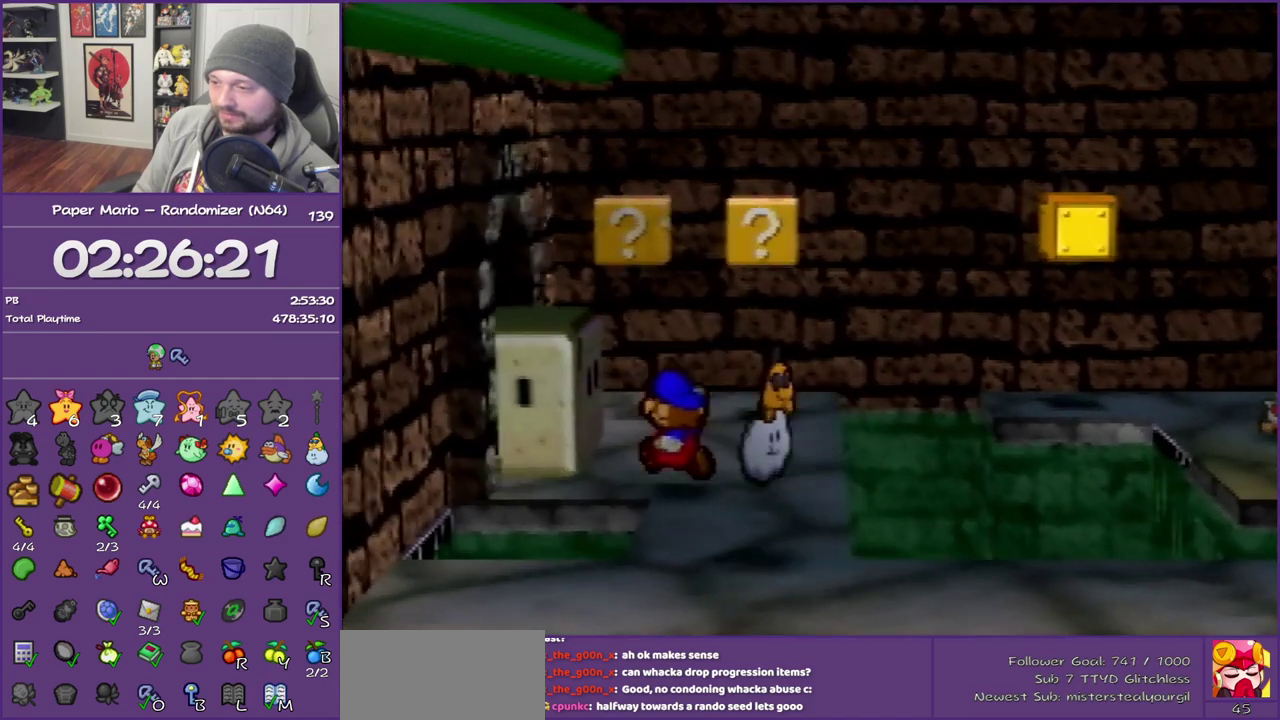
{"buttons": ["A"], "left_stick": "left", "events": [[83, "Z", "down"], [267, "Z", "up"], [367, "A", "down"], [400, "left_stick", "up-left"], [450, "left_stick", "left"]]}
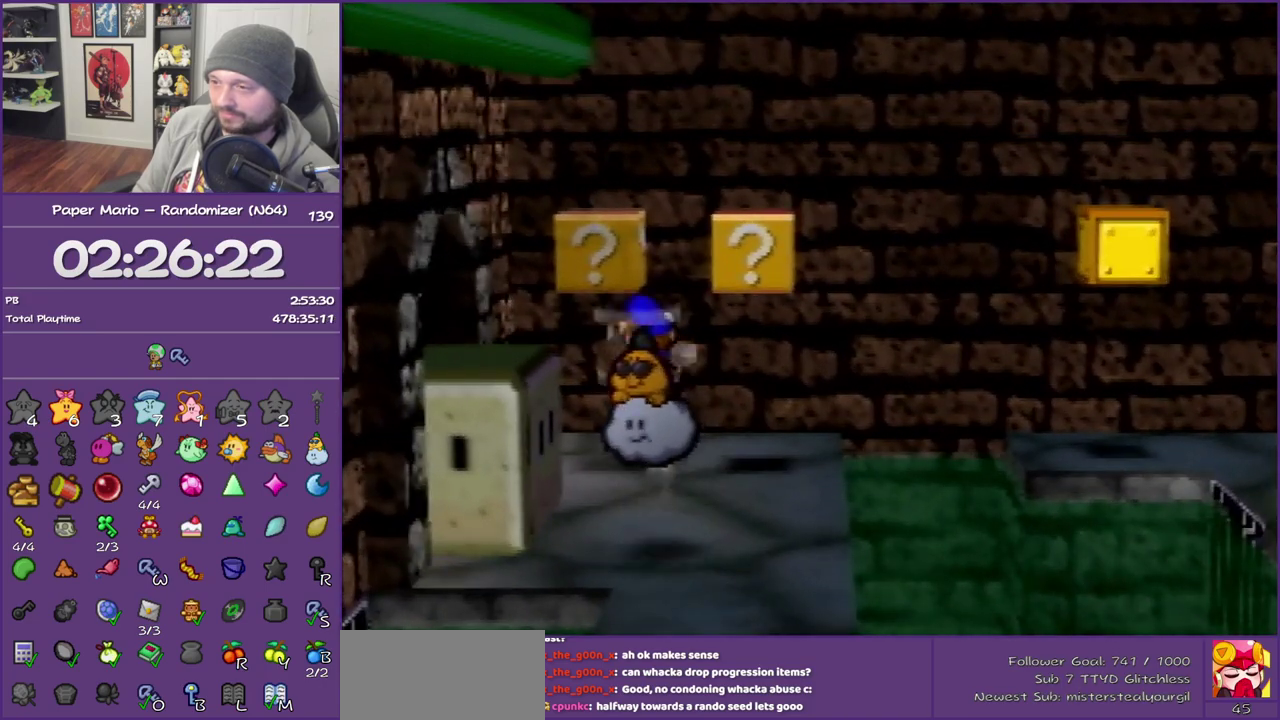
{"buttons": [], "left_stick": "down-right", "events": [[50, "A", "up"], [50, "left_stick", "down-left"], [117, "left_stick", "down"], [200, "left_stick", "down-right"]]}
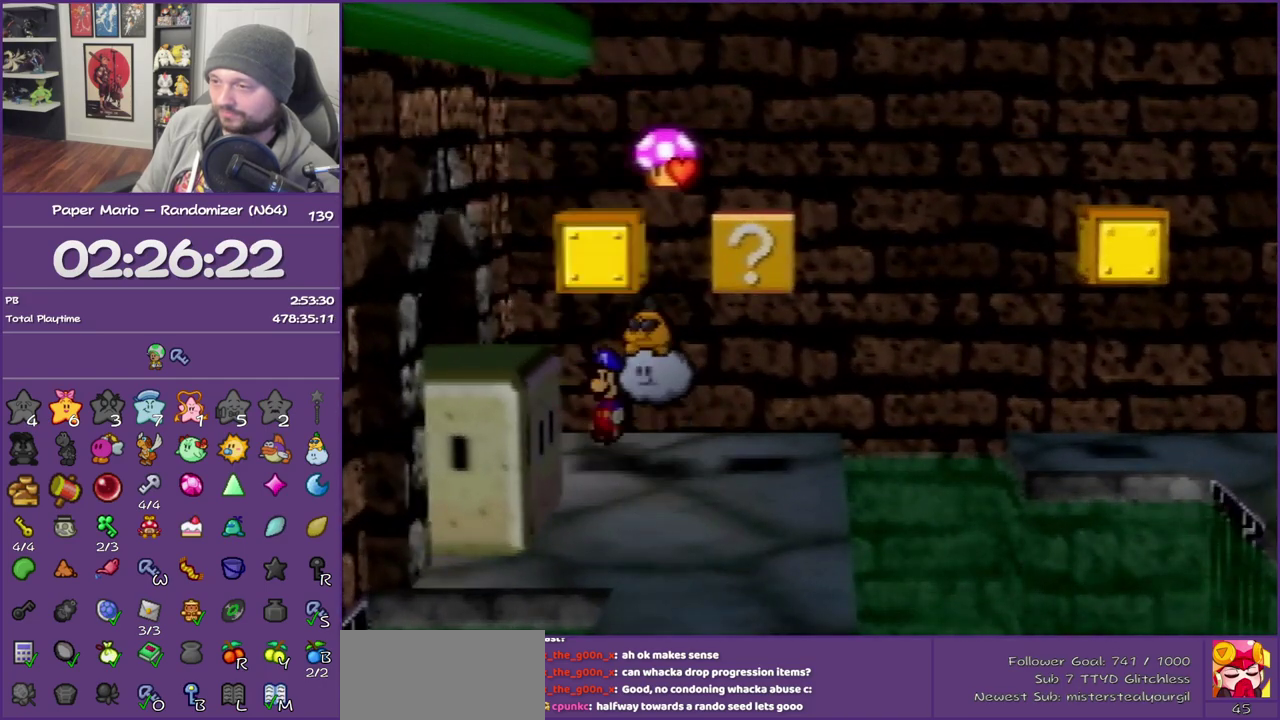
{"buttons": [], "left_stick": "center", "events": [[83, "left_stick", "up-right"], [183, "left_stick", "up"], [333, "left_stick", "up-left"], [400, "left_stick", "center"]]}
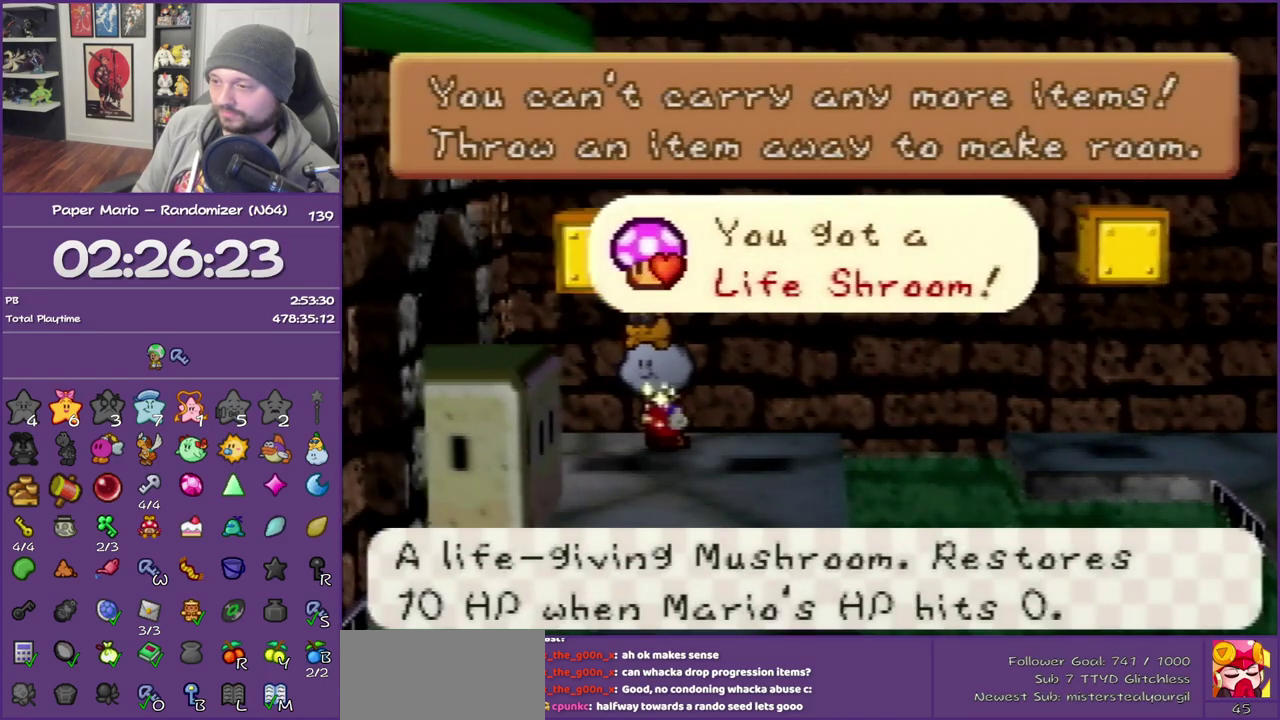
{"buttons": [], "left_stick": "down", "events": [[50, "A", "down"], [50, "B", "down"], [200, "A", "up"], [200, "B", "up"], [483, "left_stick", "down"]]}
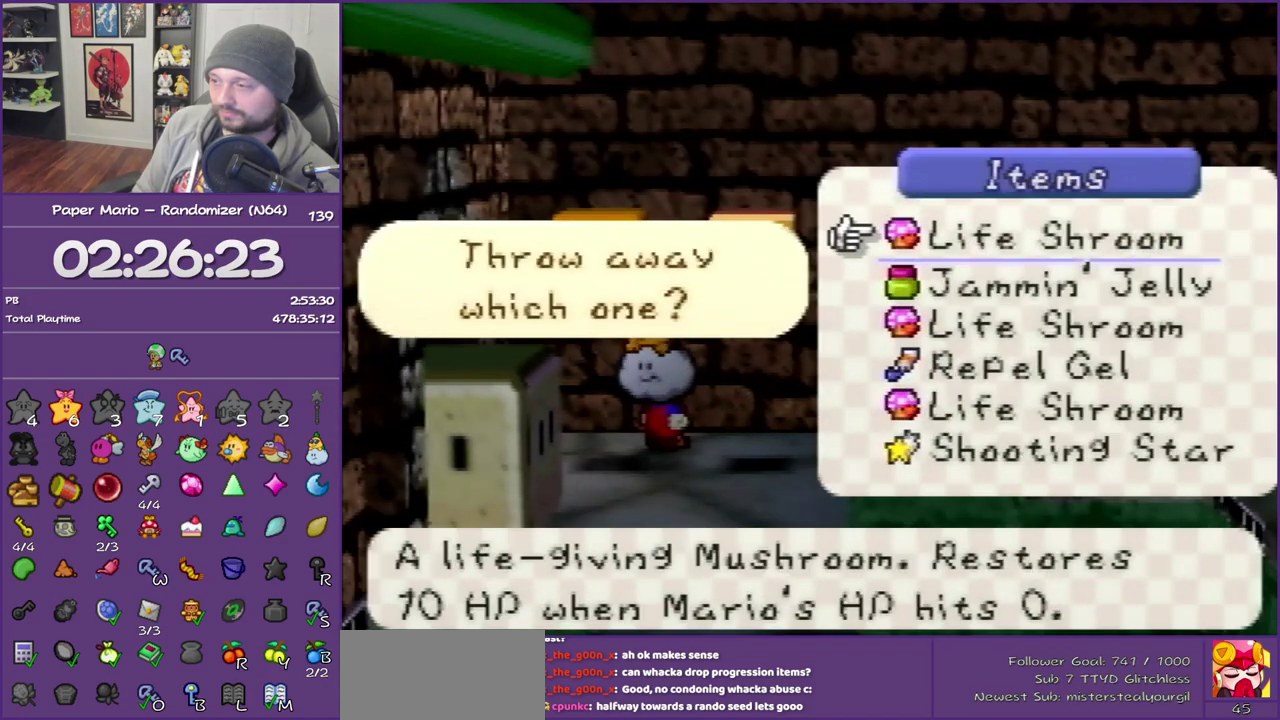
{"buttons": ["R1"], "left_stick": "center", "events": [[50, "R1", "down"], [83, "left_stick", "center"], [167, "R1", "up"], [267, "R1", "down"], [267, "left_stick", "down"], [400, "R1", "up"], [400, "left_stick", "center"], [483, "R1", "down"]]}
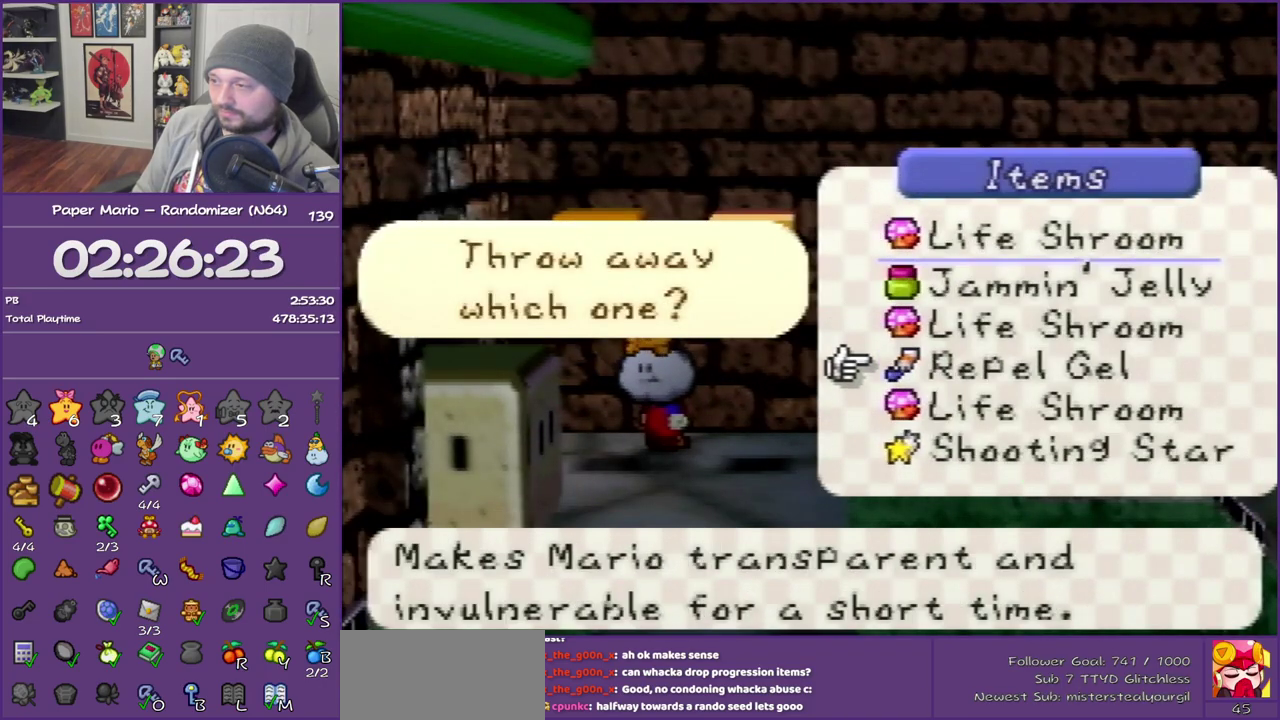
{"buttons": ["R1"], "left_stick": "center", "events": [[17, "left_stick", "down"], [117, "R1", "up"], [133, "left_stick", "center"], [200, "R1", "down"], [267, "left_stick", "down"], [333, "R1", "up"], [417, "R1", "down"], [417, "left_stick", "center"]]}
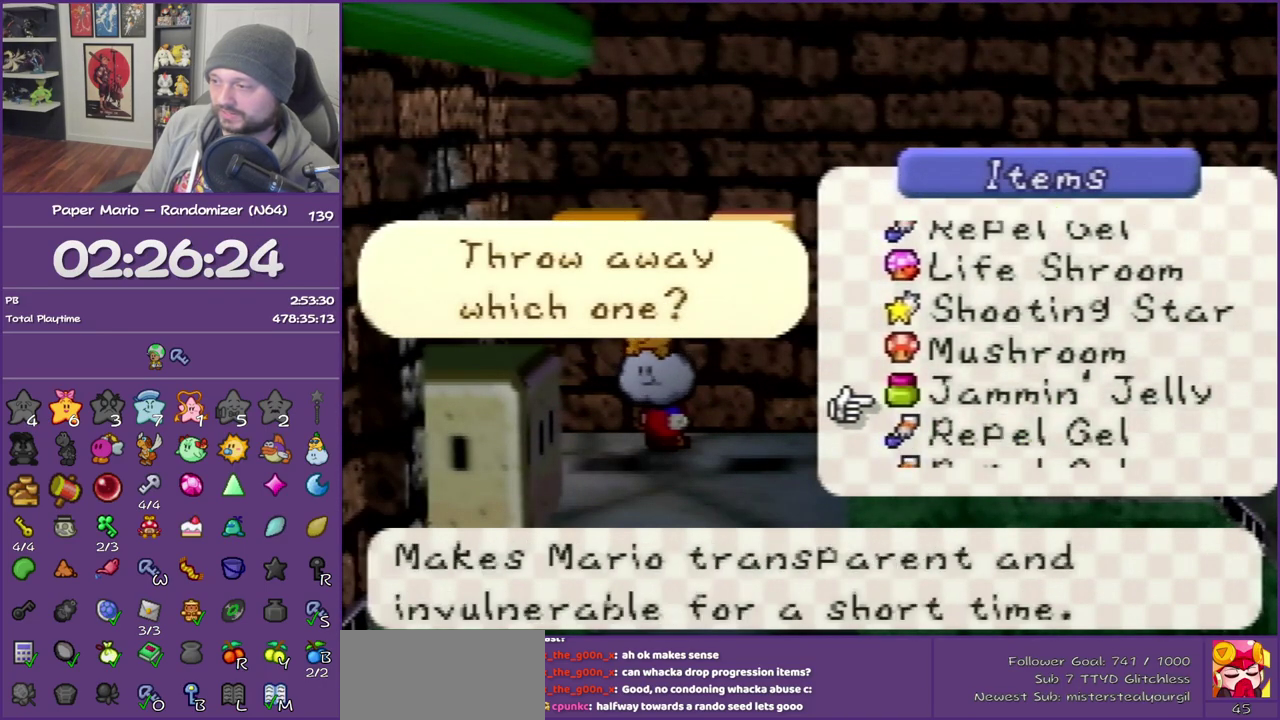
{"buttons": [], "left_stick": "up", "events": [[17, "R1", "up"], [17, "left_stick", "down"], [150, "left_stick", "center"], [200, "left_stick", "up"], [333, "left_stick", "center"], [417, "left_stick", "up"]]}
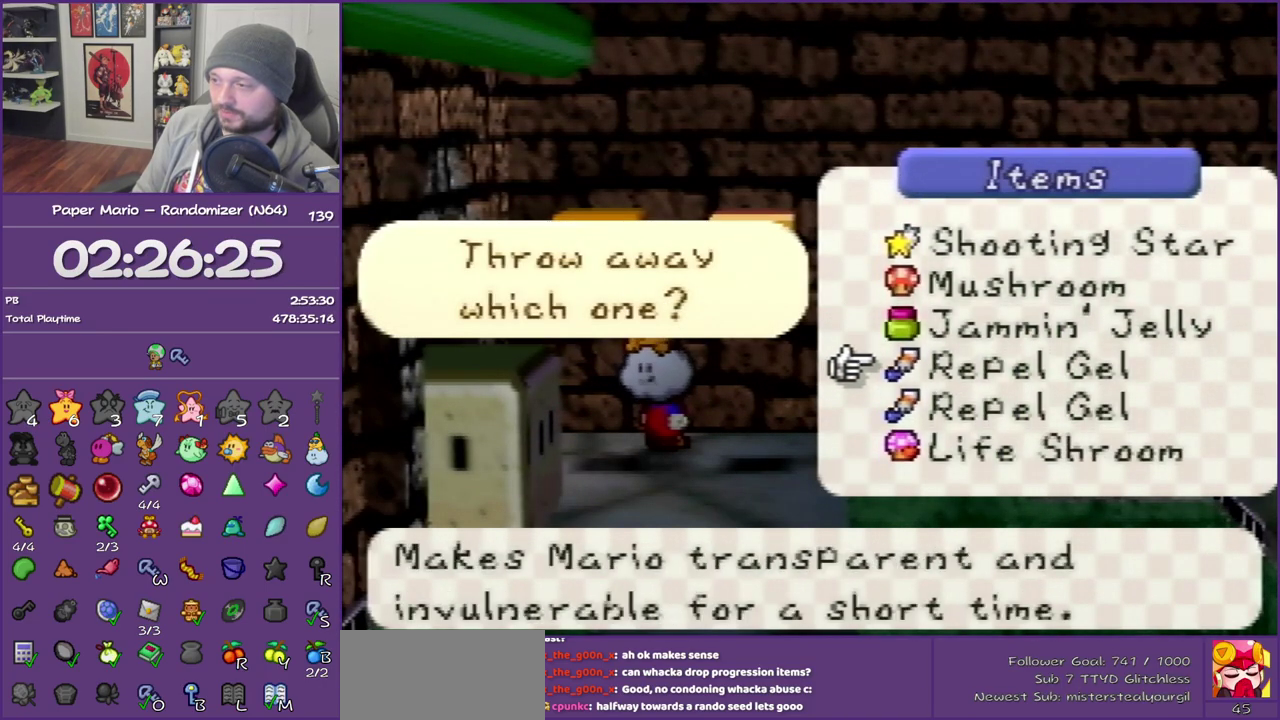
{"buttons": ["A"], "left_stick": "center", "events": [[233, "A", "down"], [233, "left_stick", "center"], [350, "A", "up"], [417, "A", "down"]]}
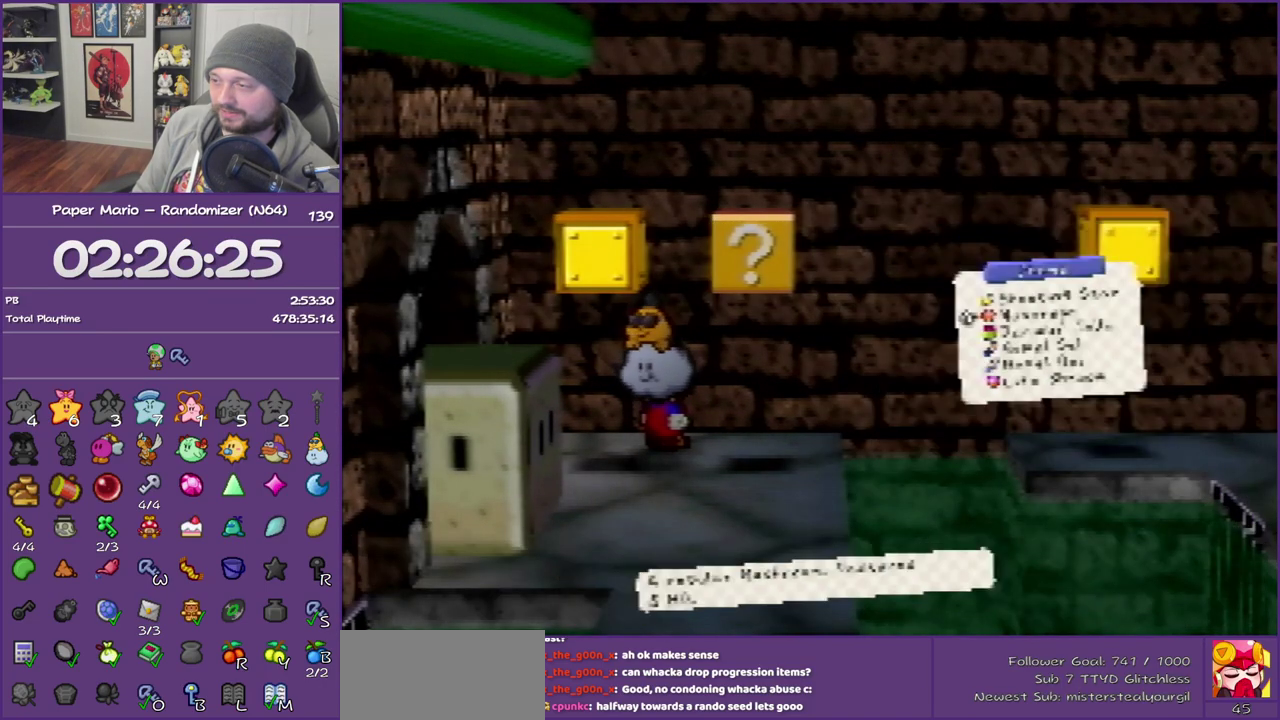
{"buttons": [], "left_stick": "center", "events": [[83, "A", "up"], [133, "A", "down"], [133, "B", "down"], [233, "A", "up"], [233, "B", "up"], [333, "A", "down"], [333, "B", "down"], [383, "B", "up"], [417, "A", "up"]]}
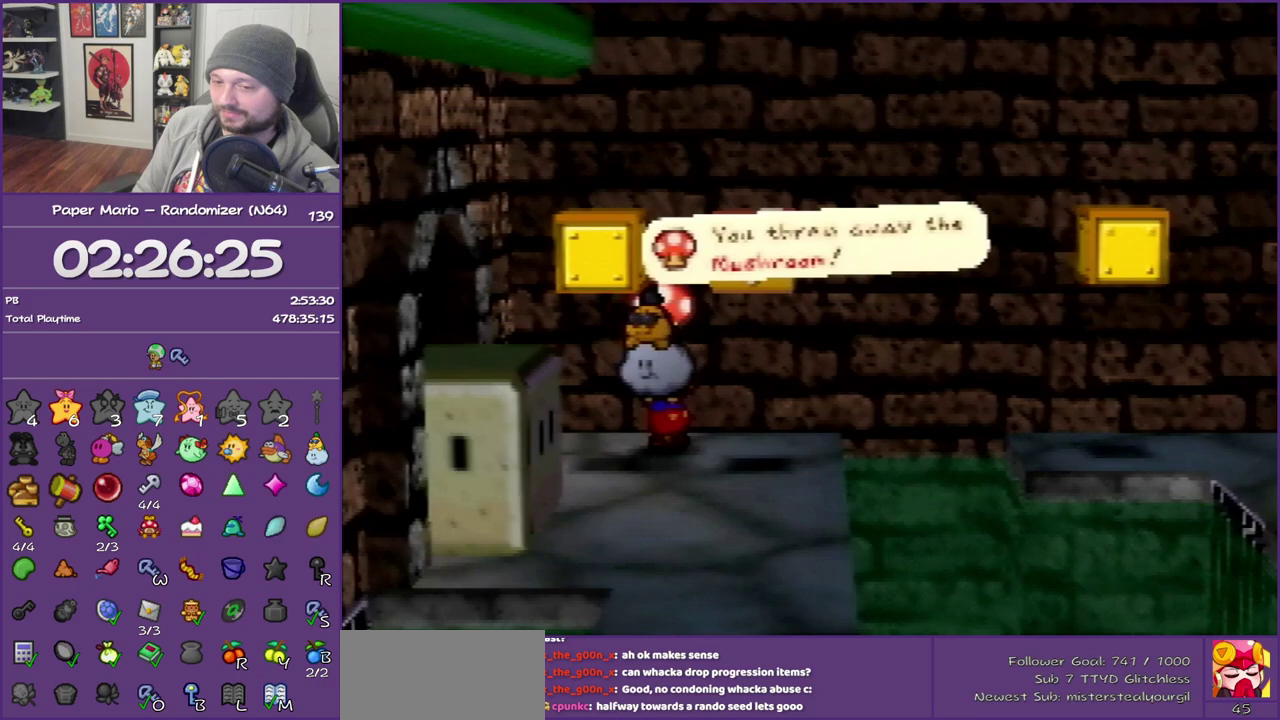
{"buttons": ["Z"], "left_stick": "down", "events": [[17, "A", "down"], [17, "B", "down"], [117, "A", "up"], [117, "B", "up"], [133, "left_stick", "down"], [167, "A", "down"], [167, "B", "down"], [233, "B", "up"], [267, "A", "up"], [450, "Z", "down"]]}
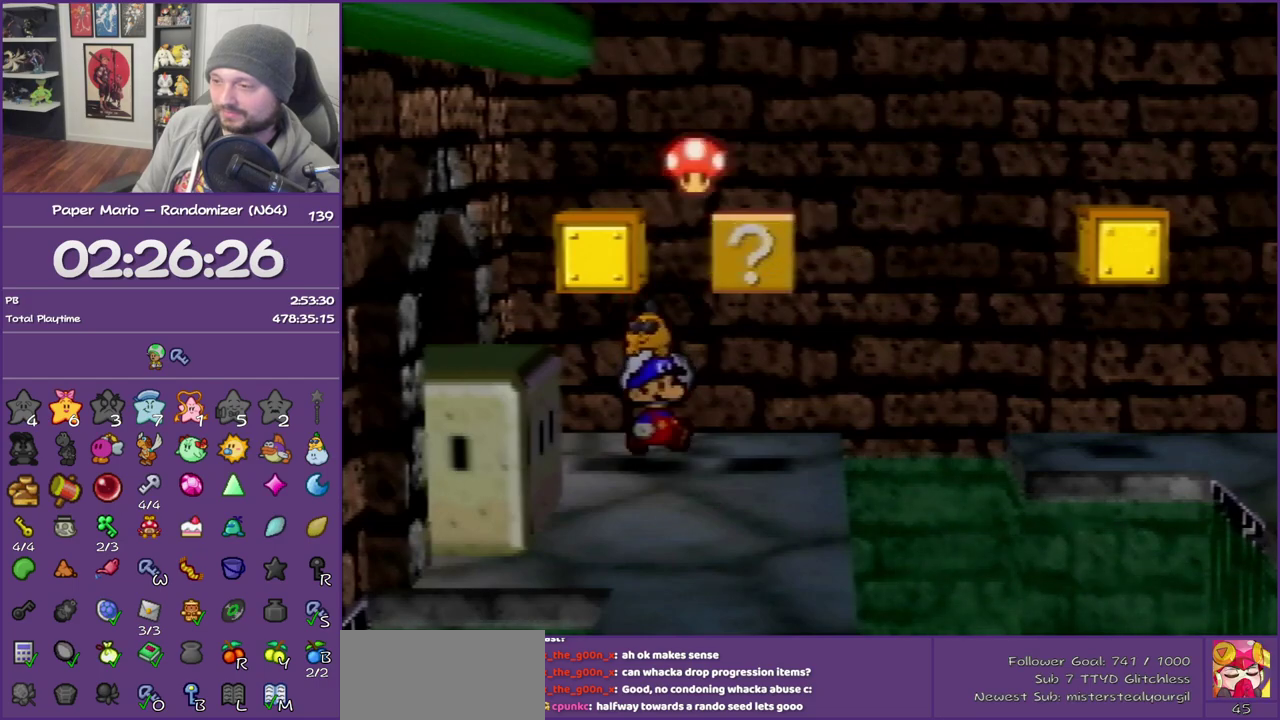
{"buttons": [], "left_stick": "left", "events": [[100, "Z", "up"], [100, "left_stick", "down-left"], [133, "B", "down"], [333, "B", "up"], [350, "left_stick", "left"]]}
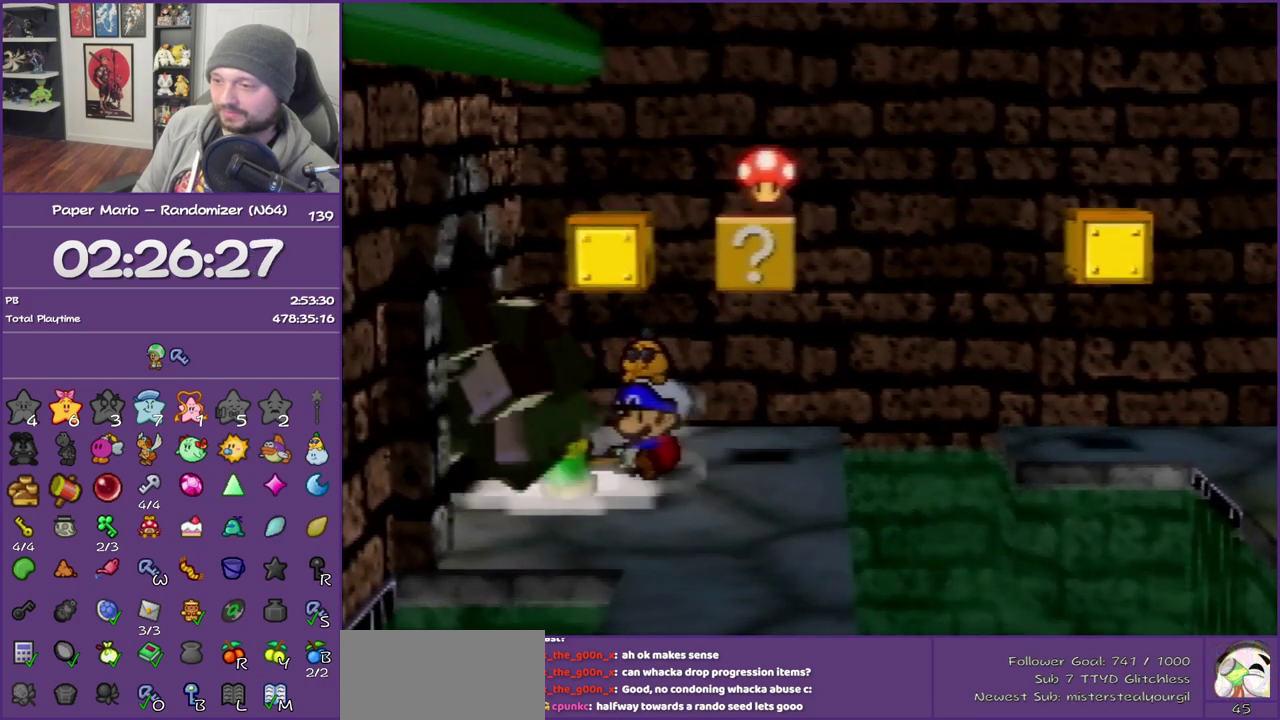
{"buttons": ["Z"], "left_stick": "left", "events": [[17, "left_stick", "down-left"], [233, "Z", "down"], [267, "left_stick", "left"], [383, "Z", "up"], [483, "Z", "down"]]}